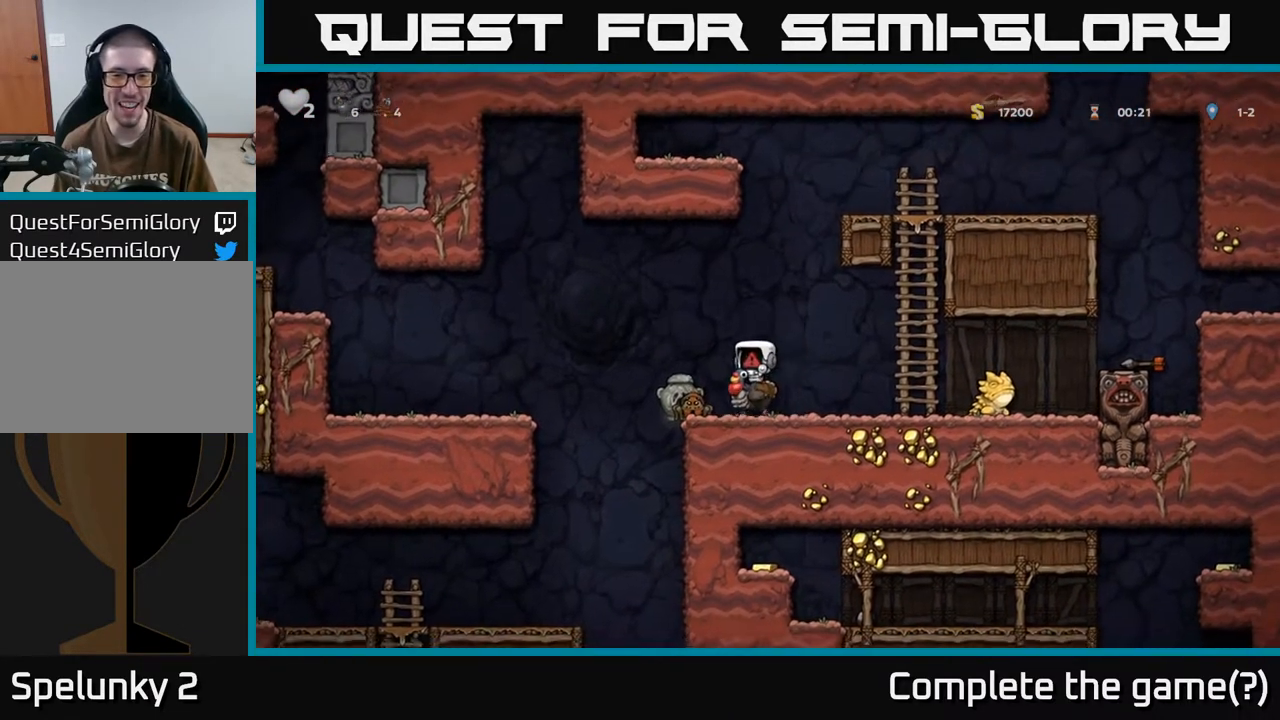
Gameplay with a controller (Xbox layout); each line is a JSON object with the inputs held at the frame after it. "events" lists button and stick changes between this image and that frame as [ms after this image, input, new state], when the widget could be followed in between.
{"buttons": [], "left_stick": "center", "right_stick": "center", "events": [[67, "A", "down"], [283, "A", "up"]]}
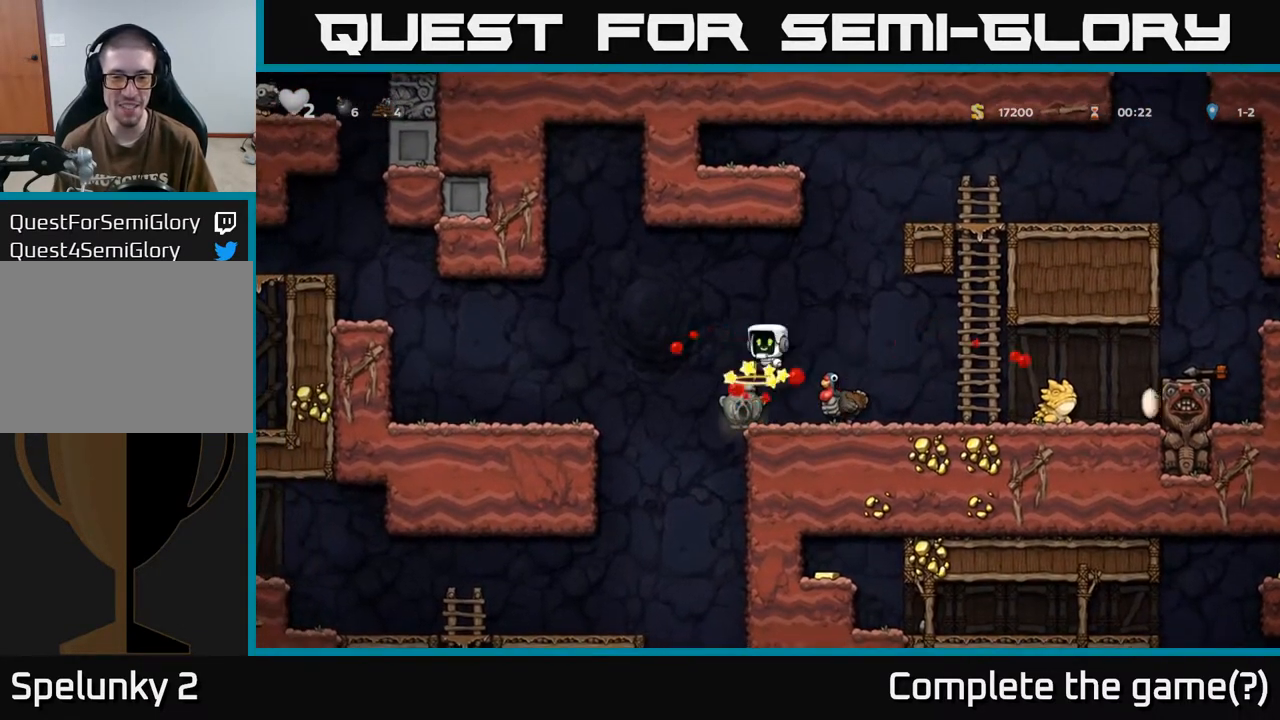
{"buttons": [], "left_stick": "center", "right_stick": "center", "events": [[183, "DPAD_RIGHT", "down"], [350, "DPAD_RIGHT", "up"], [433, "DPAD_LEFT", "down"], [483, "DPAD_LEFT", "up"]]}
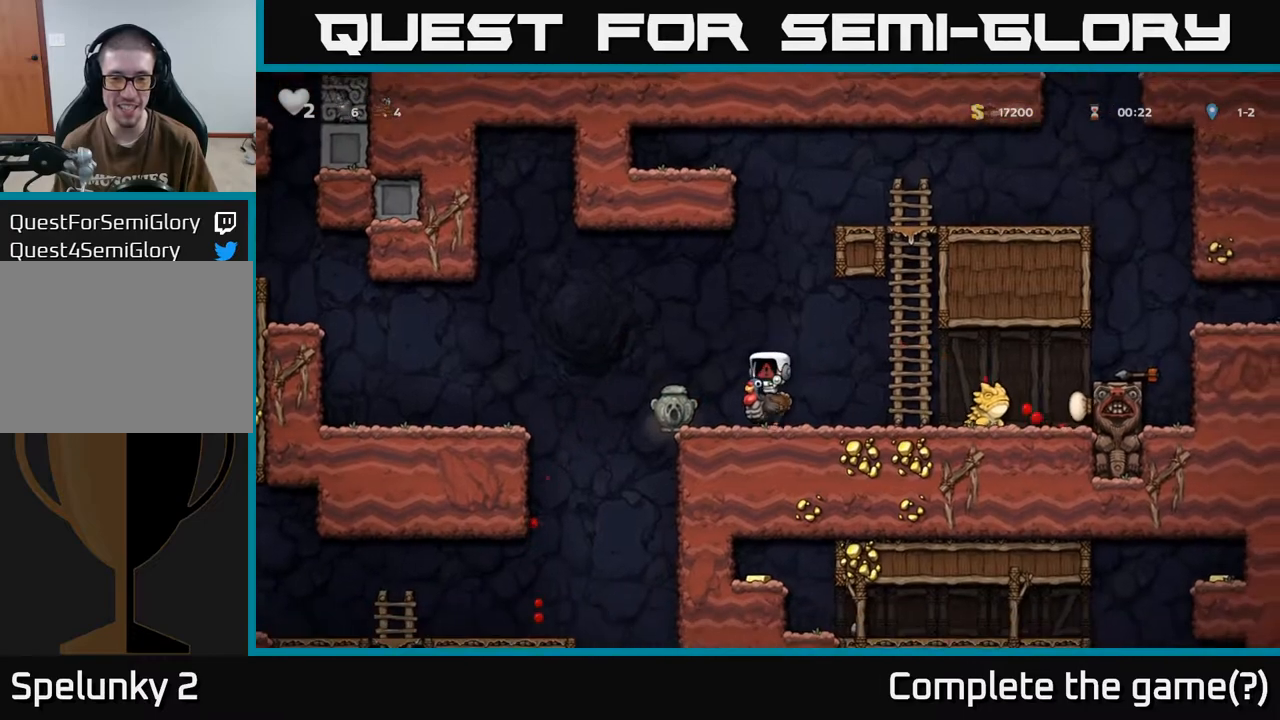
{"buttons": [], "left_stick": "center", "right_stick": "center", "events": []}
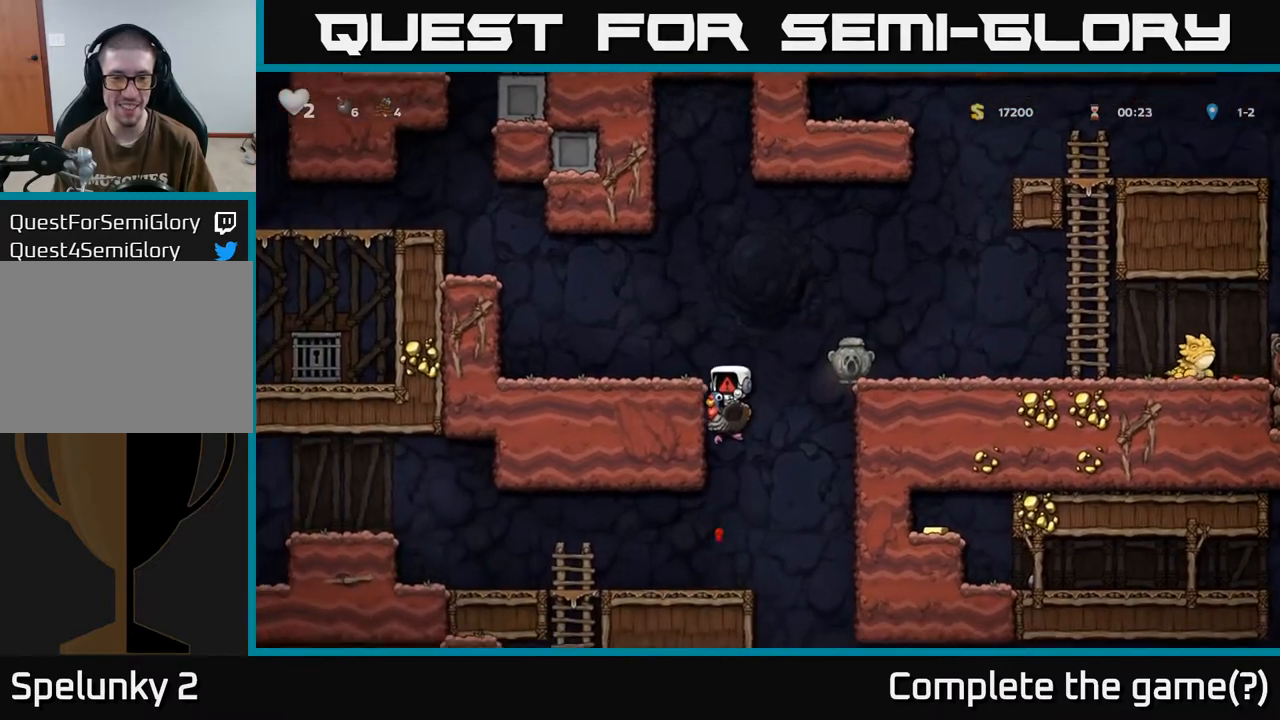
{"buttons": [], "left_stick": "center", "right_stick": "center", "events": []}
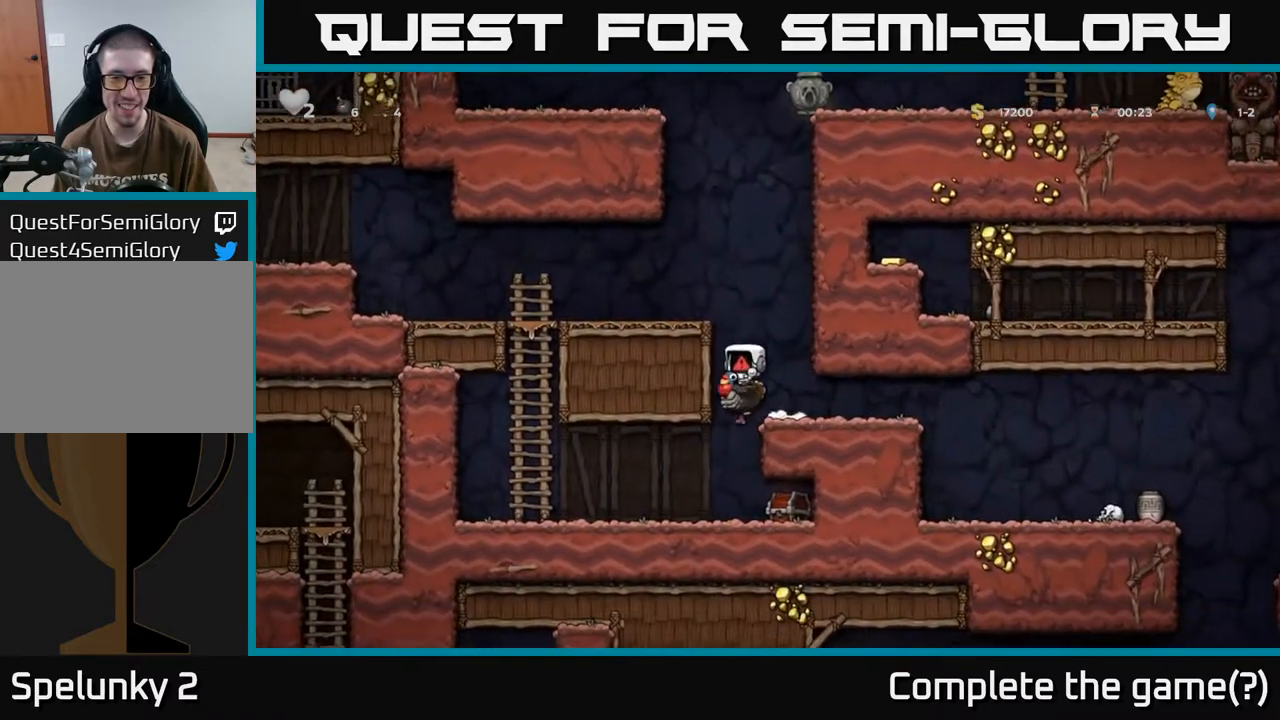
{"buttons": [], "left_stick": "center", "right_stick": "center", "events": []}
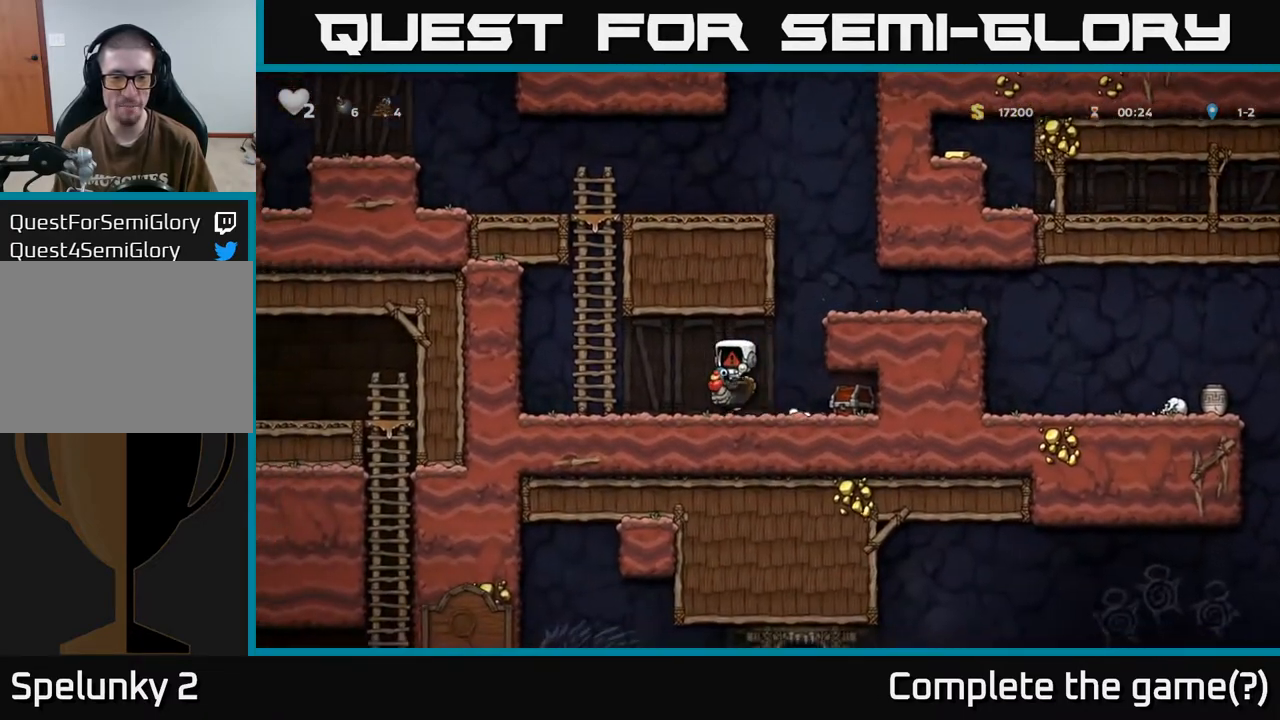
{"buttons": [], "left_stick": "center", "right_stick": "center", "events": []}
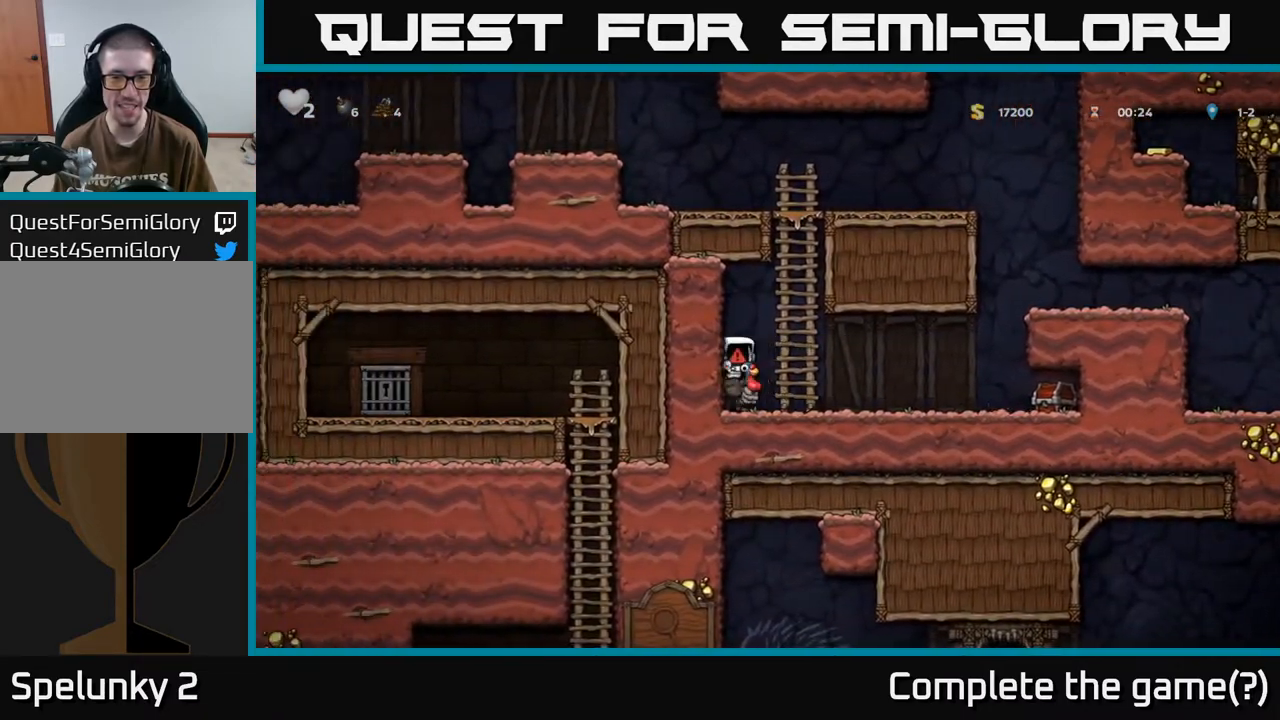
{"buttons": [], "left_stick": "center", "right_stick": "center", "events": []}
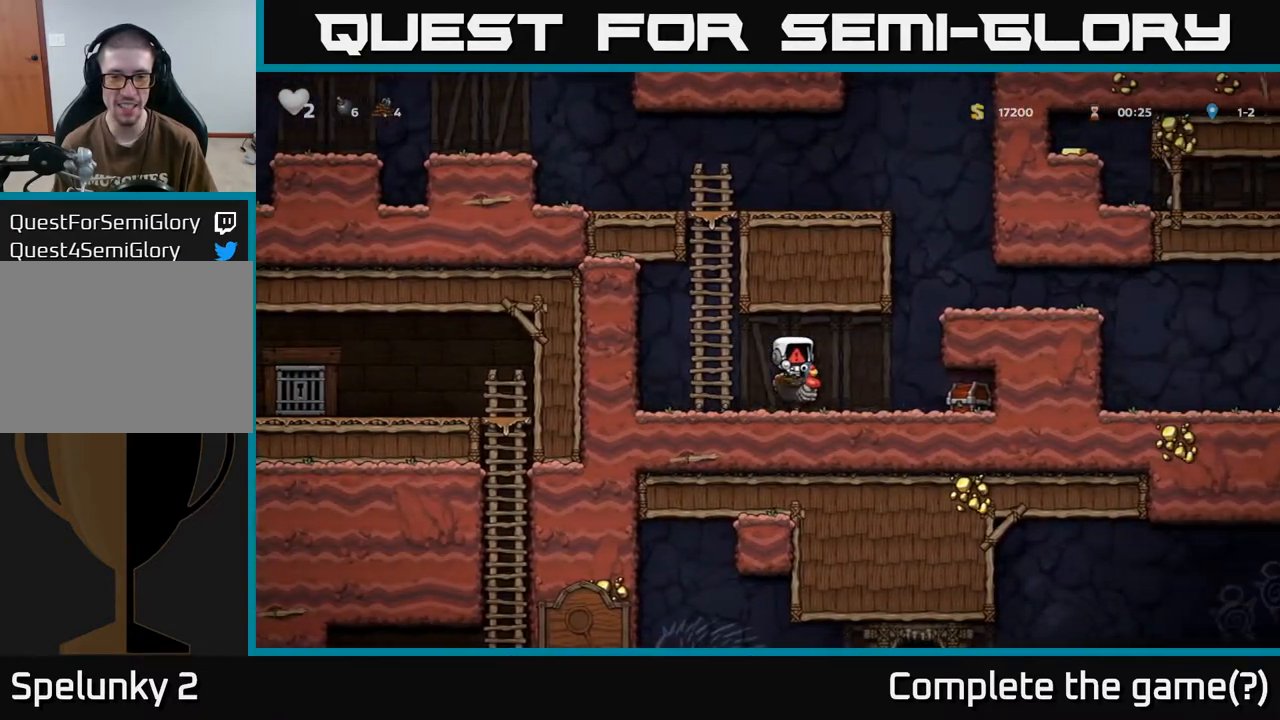
{"buttons": [], "left_stick": "center", "right_stick": "center", "events": []}
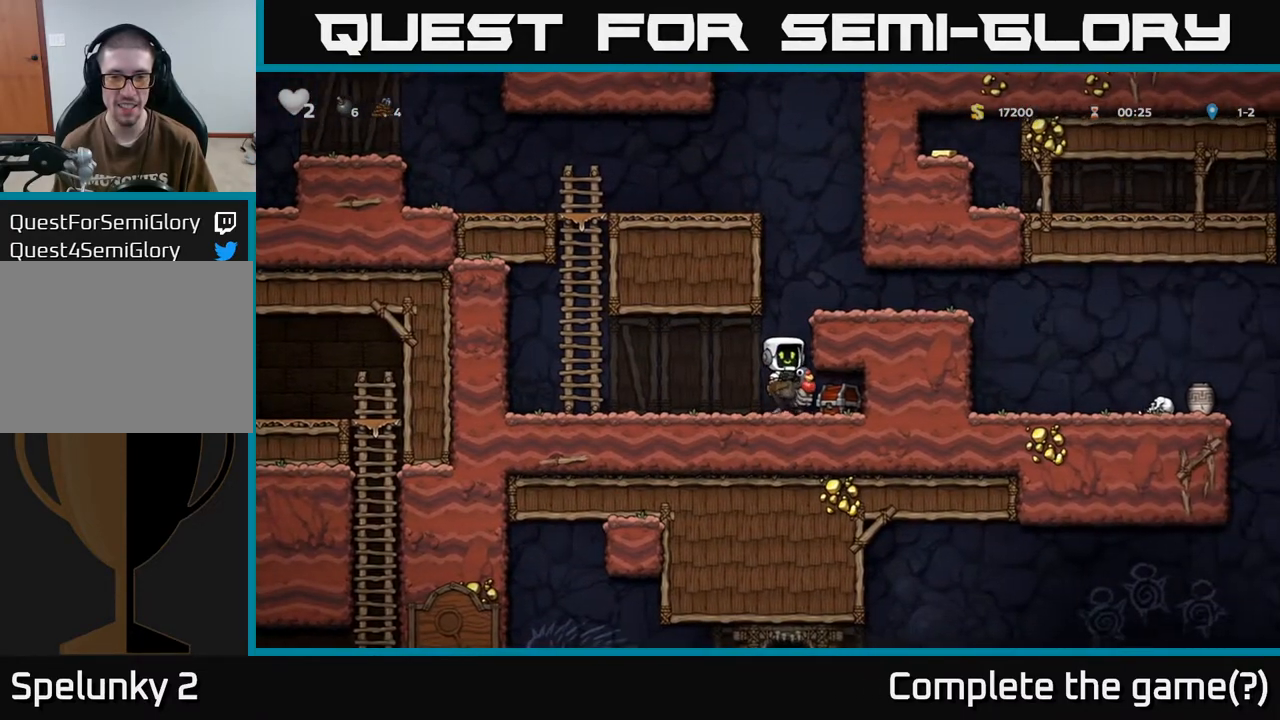
{"buttons": [], "left_stick": "center", "right_stick": "center", "events": [[317, "X", "down"], [383, "X", "up"]]}
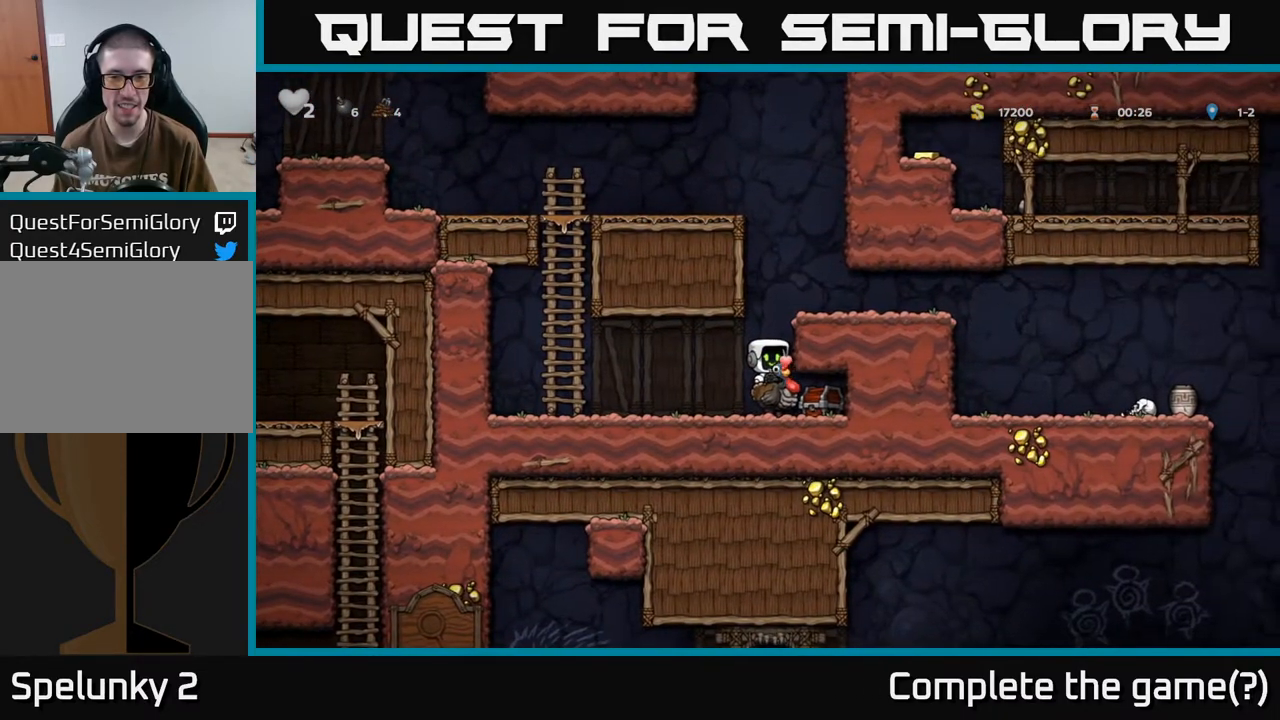
{"buttons": ["DPAD_RIGHT"], "left_stick": "center", "right_stick": "center", "events": [[250, "DPAD_RIGHT", "down"]]}
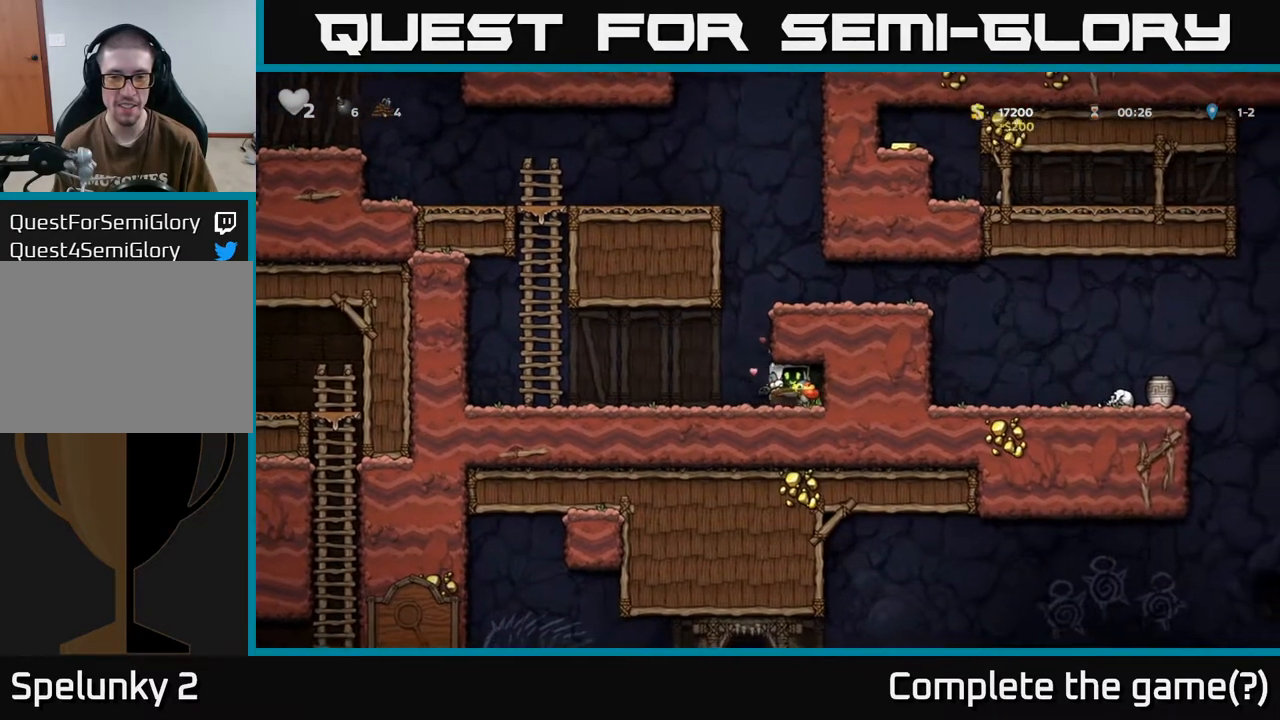
{"buttons": ["DPAD_LEFT"], "left_stick": "center", "right_stick": "center", "events": [[183, "DPAD_RIGHT", "up"], [217, "DPAD_LEFT", "down"]]}
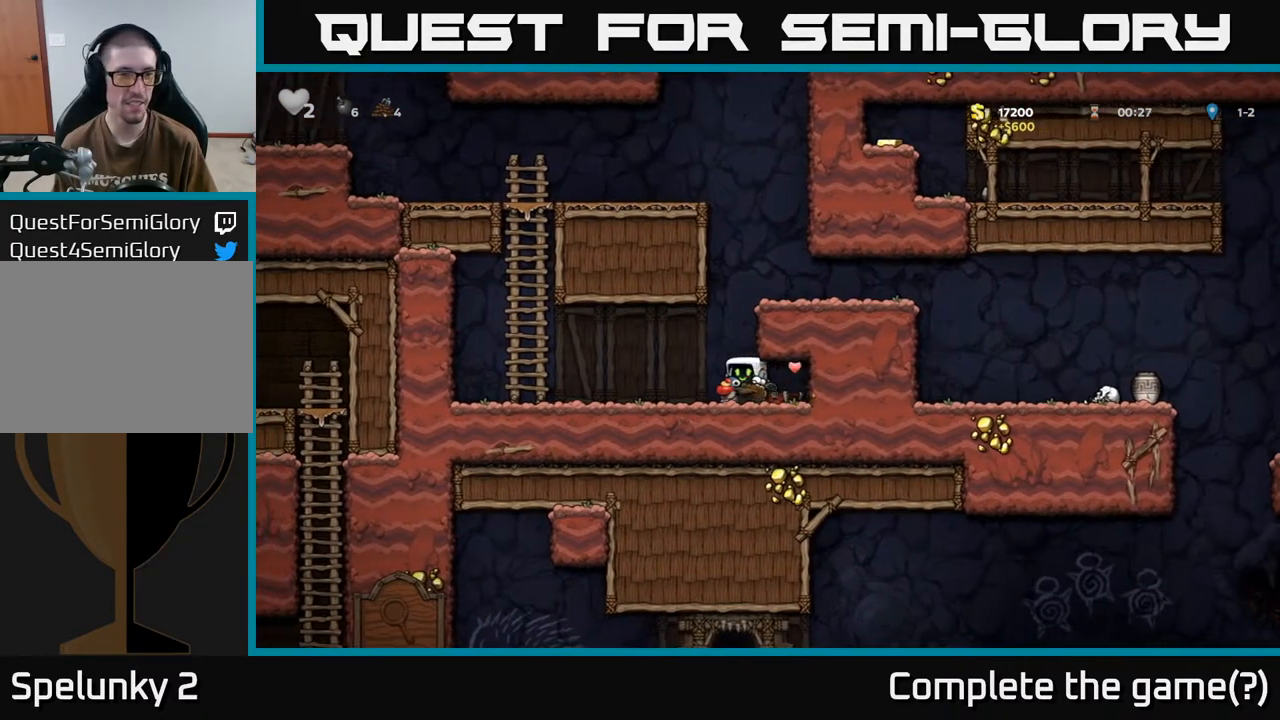
{"buttons": ["DPAD_RIGHT"], "left_stick": "center", "right_stick": "center", "events": [[333, "DPAD_LEFT", "up"], [367, "DPAD_RIGHT", "down"]]}
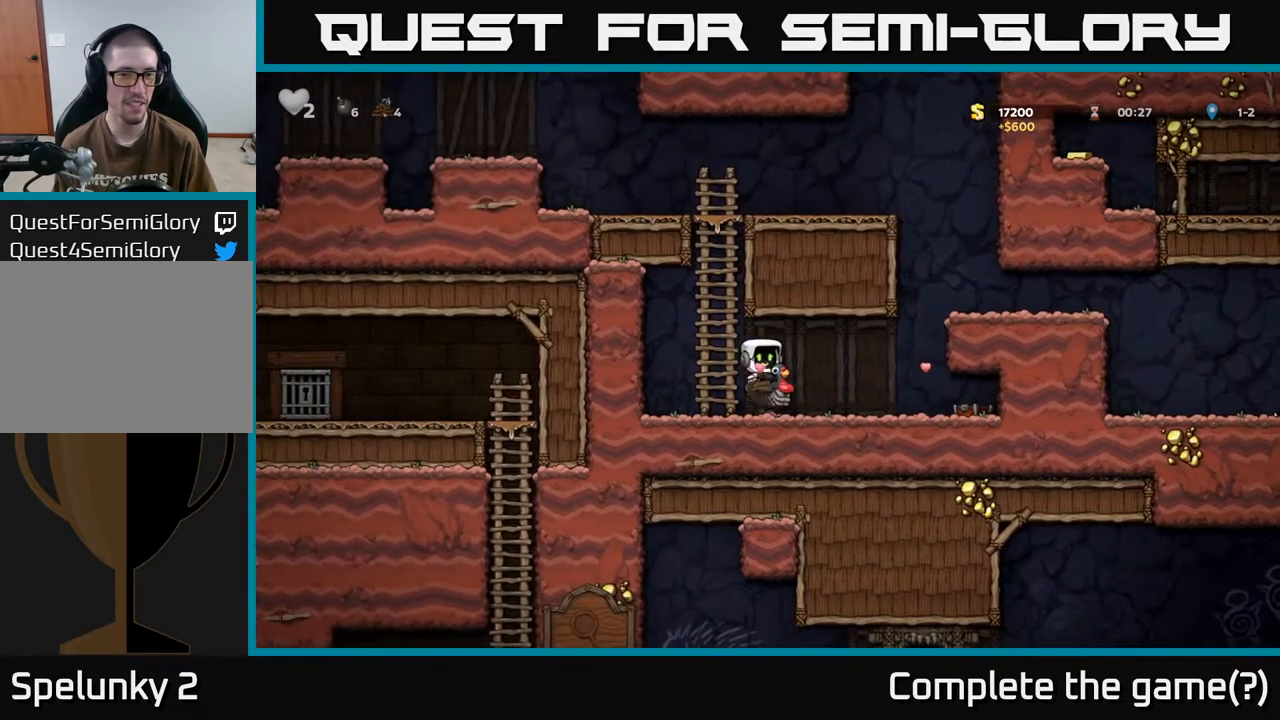
{"buttons": ["A"], "left_stick": "center", "right_stick": "center", "events": [[250, "A", "down"], [383, "A", "up"], [417, "A", "down"], [500, "DPAD_RIGHT", "up"]]}
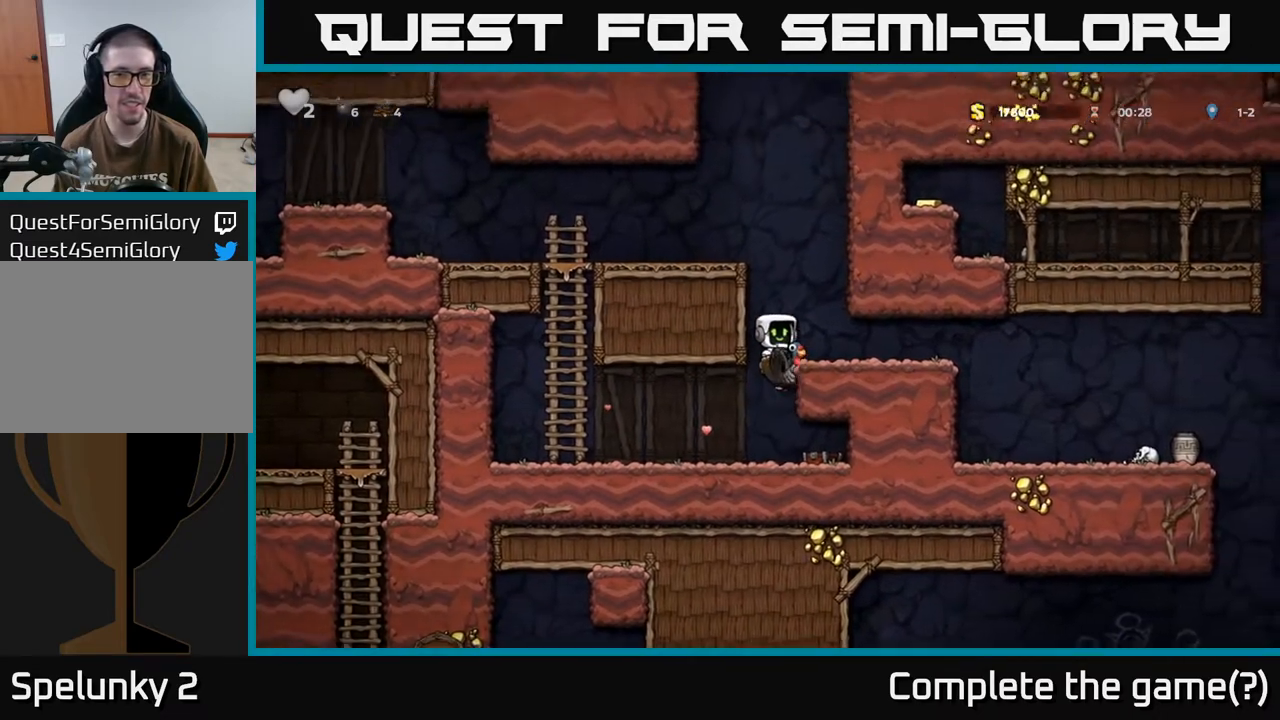
{"buttons": [], "left_stick": "center", "right_stick": "center", "events": [[117, "A", "up"], [167, "DPAD_RIGHT", "down"], [233, "DPAD_RIGHT", "up"]]}
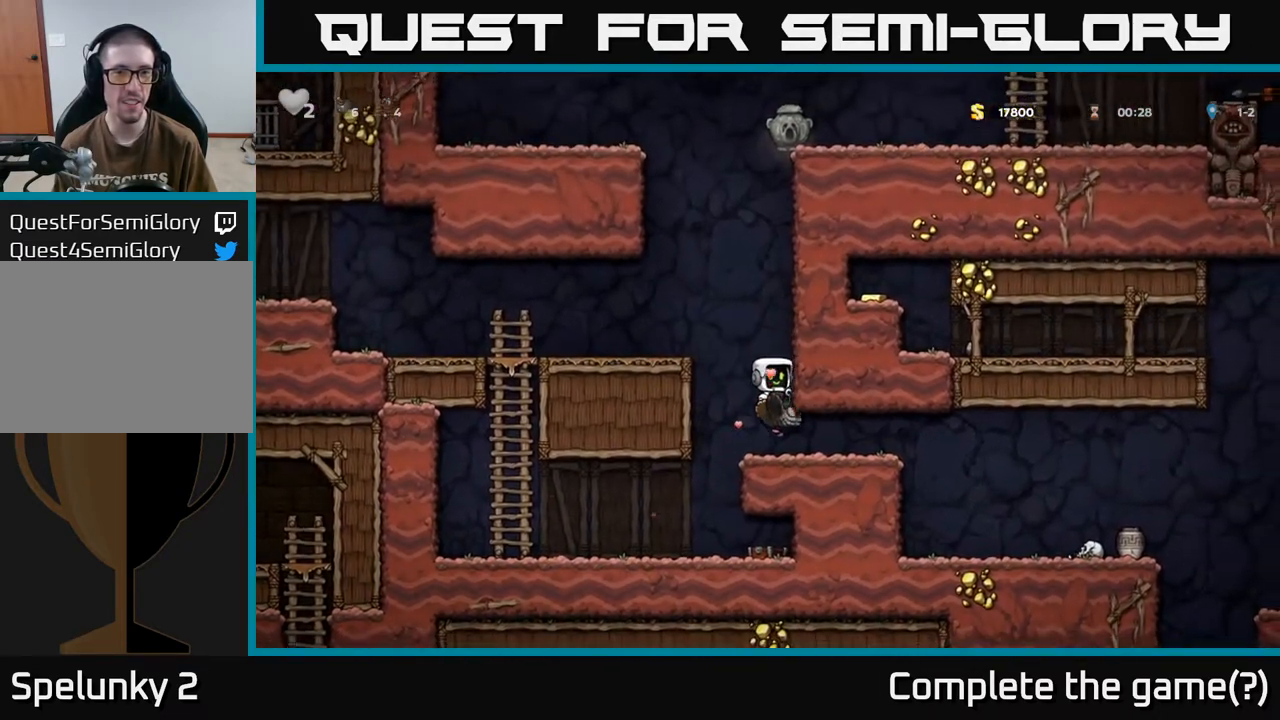
{"buttons": ["A", "DPAD_LEFT"], "left_stick": "center", "right_stick": "center", "events": [[133, "A", "down"], [233, "A", "up"], [267, "DPAD_LEFT", "down"], [300, "A", "down"]]}
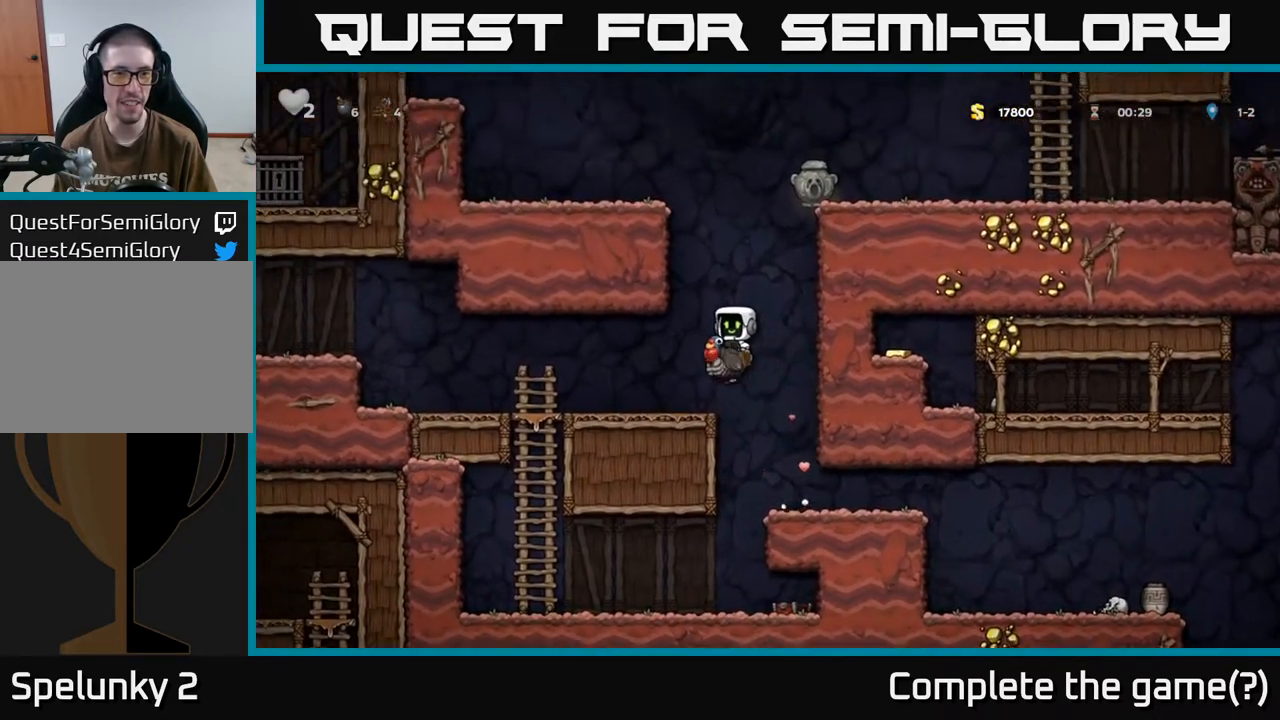
{"buttons": ["DPAD_LEFT"], "left_stick": "center", "right_stick": "center", "events": [[17, "A", "up"]]}
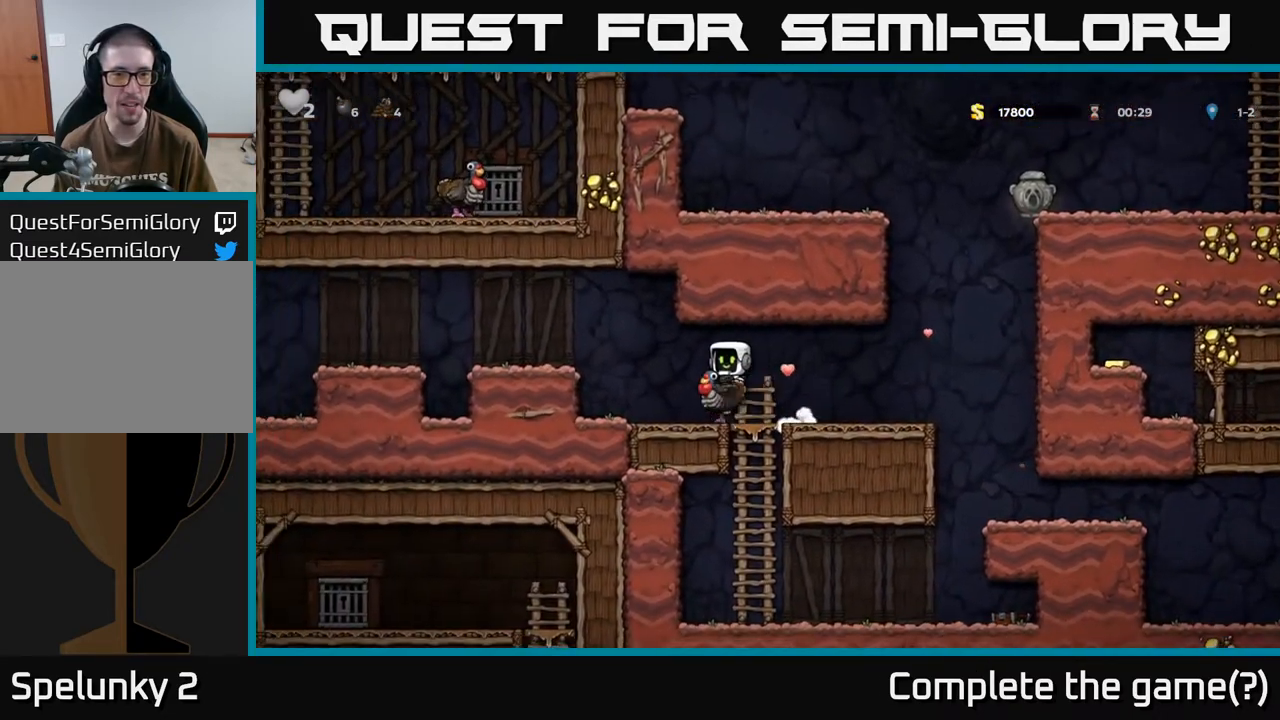
{"buttons": ["DPAD_LEFT"], "left_stick": "center", "right_stick": "center", "events": [[167, "A", "down"], [367, "A", "up"]]}
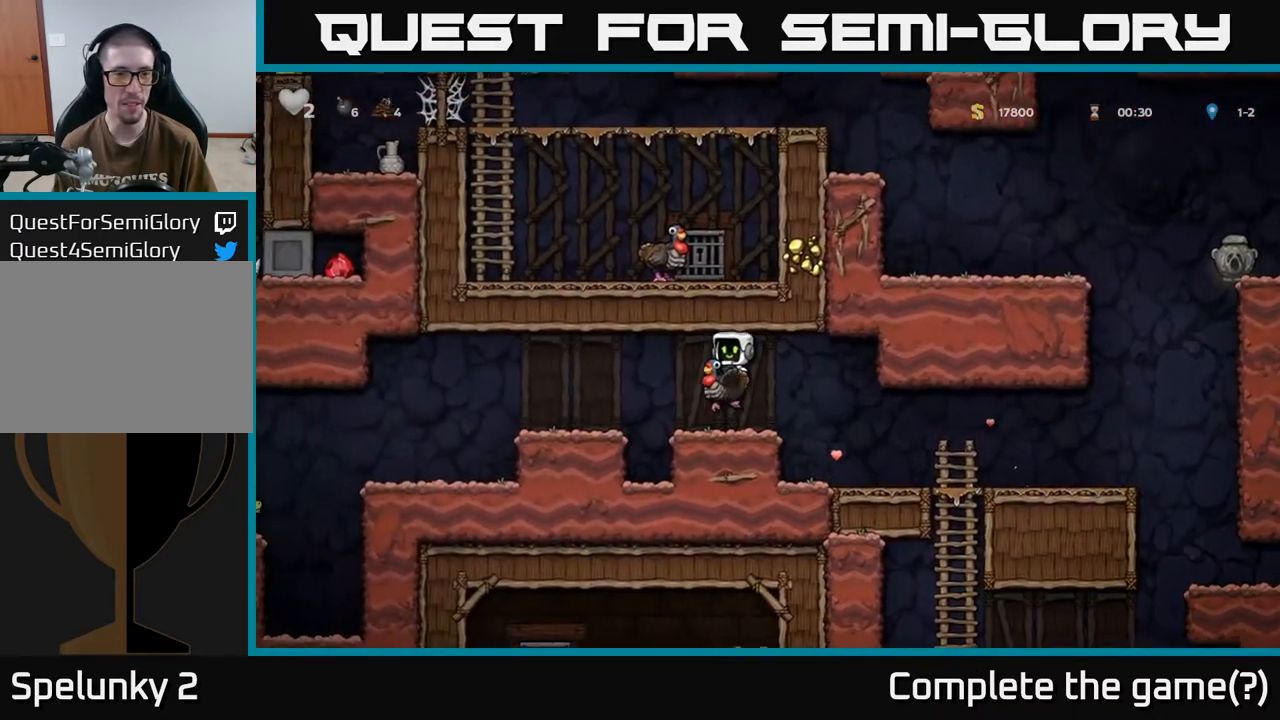
{"buttons": [], "left_stick": "center", "right_stick": "center", "events": [[167, "A", "down"], [350, "A", "up"], [367, "DPAD_LEFT", "up"]]}
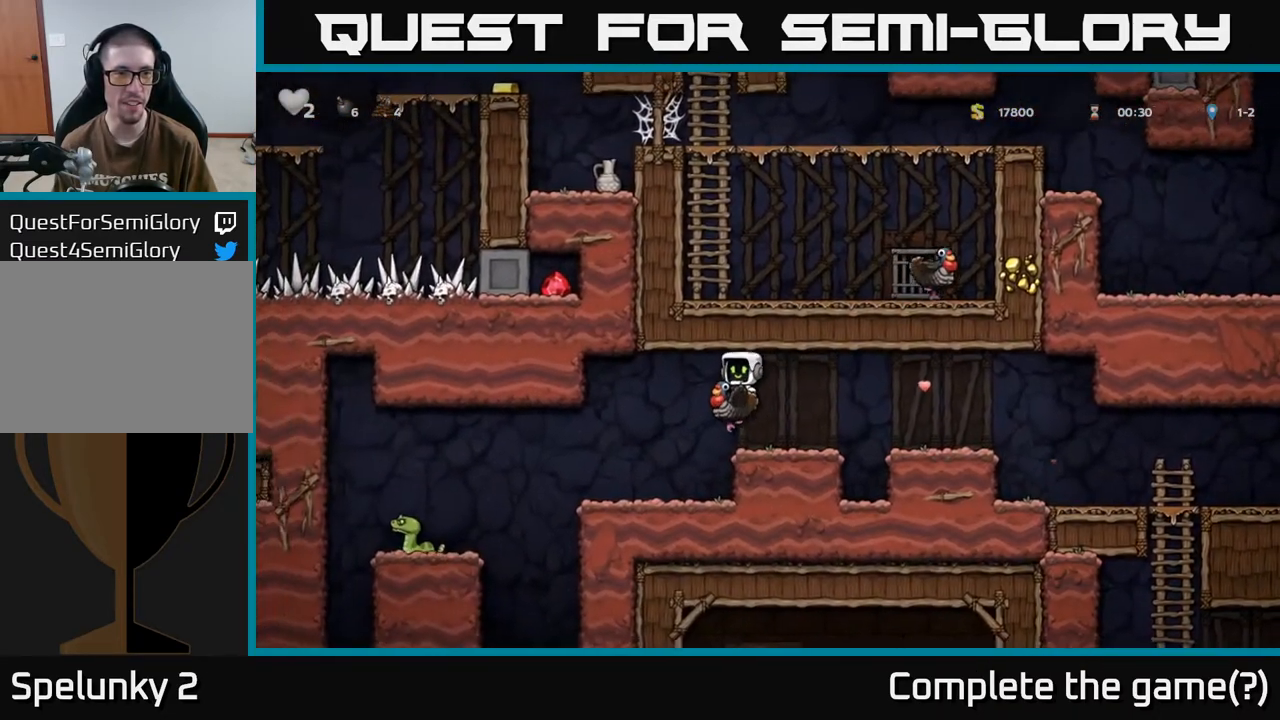
{"buttons": [], "left_stick": "center", "right_stick": "center", "events": [[133, "DPAD_LEFT", "down"], [417, "DPAD_LEFT", "up"]]}
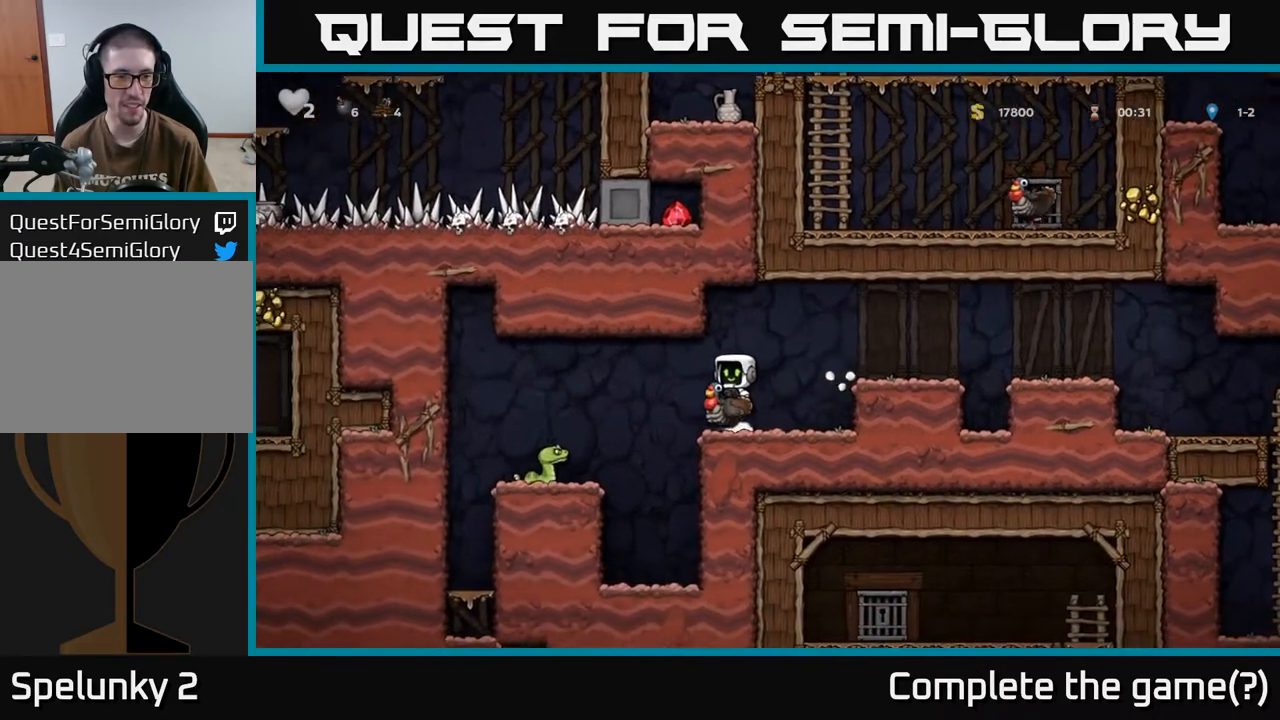
{"buttons": [], "left_stick": "center", "right_stick": "center", "events": [[100, "DPAD_LEFT", "down"], [117, "A", "down"], [217, "A", "up"], [333, "DPAD_LEFT", "up"]]}
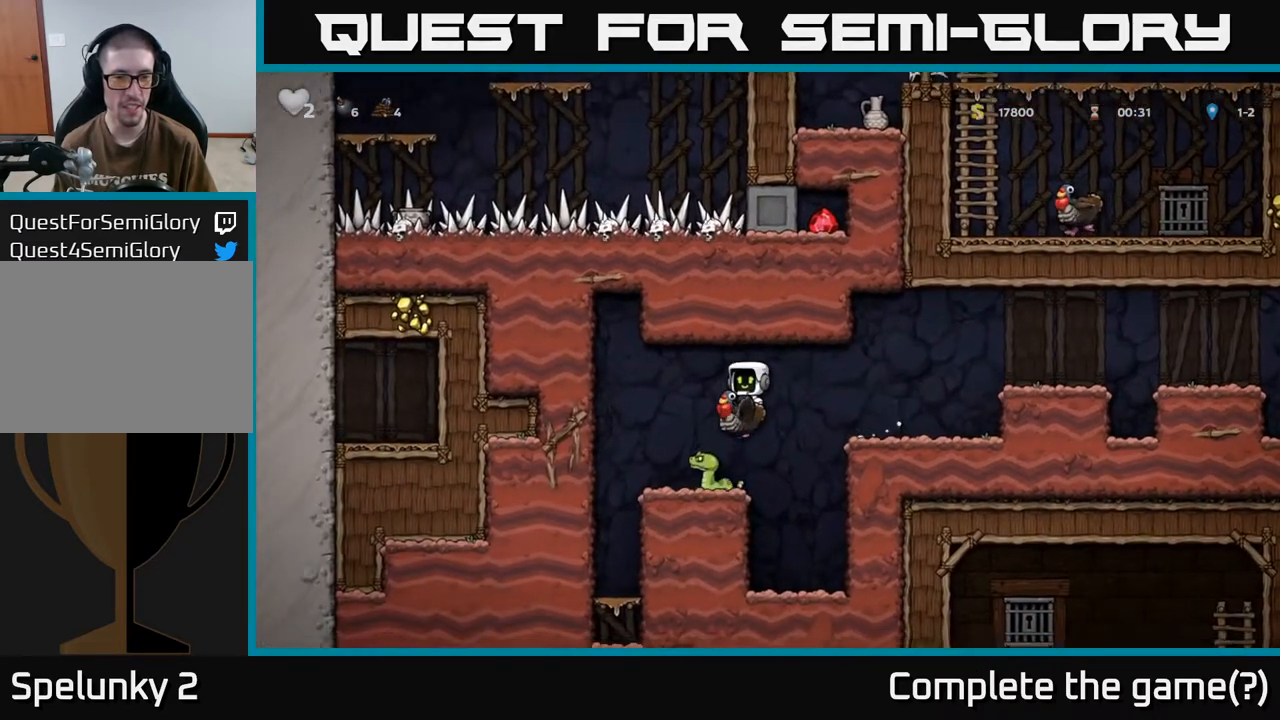
{"buttons": ["A", "DPAD_RIGHT"], "left_stick": "center", "right_stick": "center", "events": [[283, "DPAD_RIGHT", "down"], [383, "A", "down"]]}
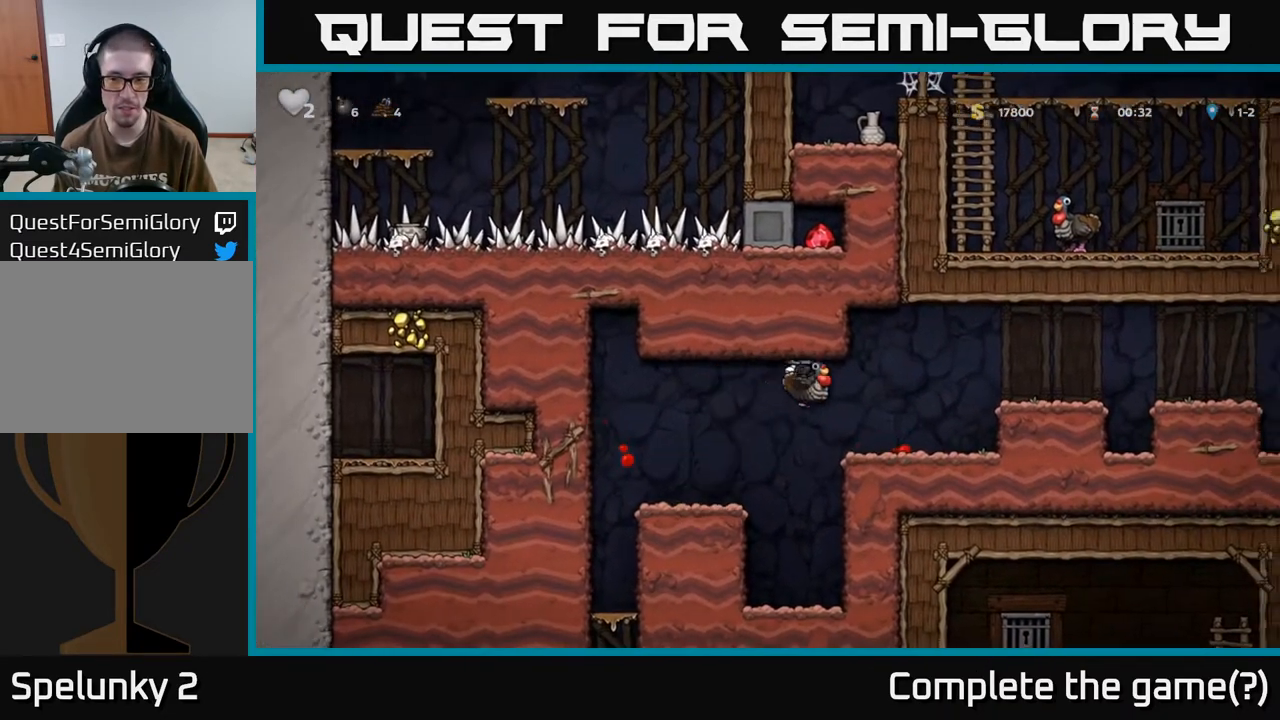
{"buttons": ["A", "DPAD_RIGHT"], "left_stick": "center", "right_stick": "center", "events": [[67, "A", "up"], [367, "A", "down"]]}
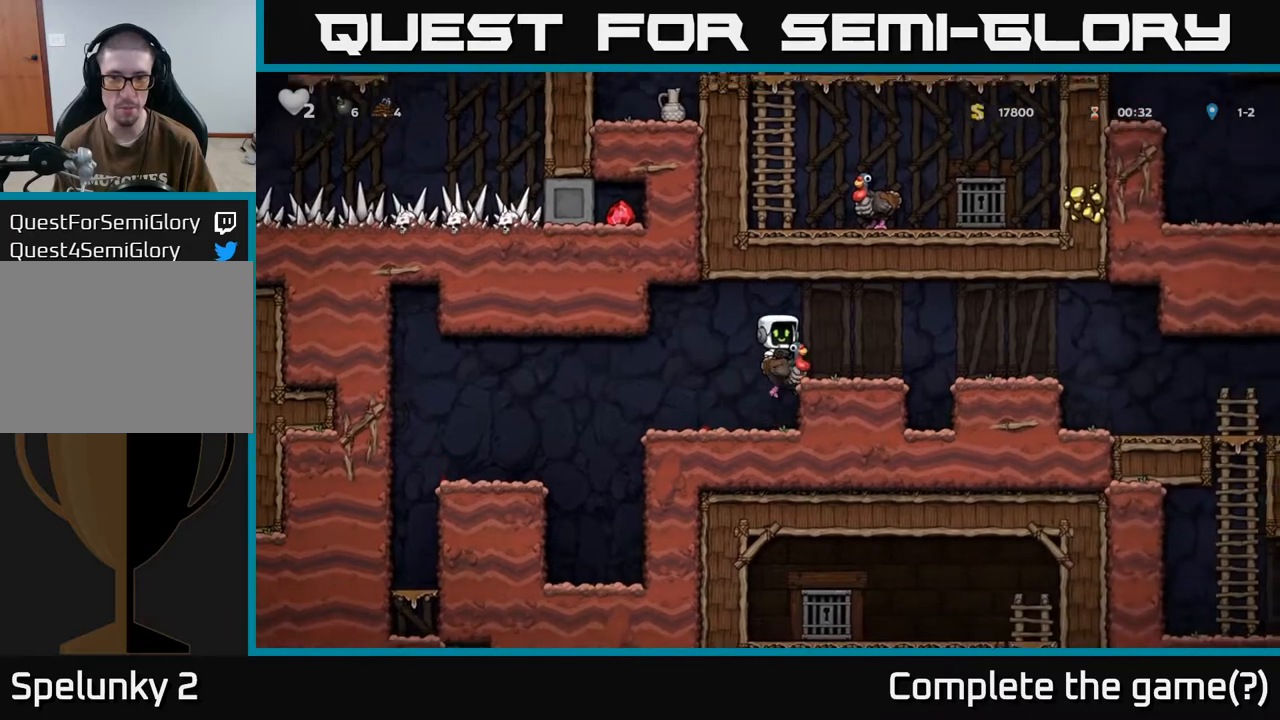
{"buttons": ["DPAD_RIGHT"], "left_stick": "center", "right_stick": "center", "events": [[33, "A", "up"], [283, "A", "down"], [417, "A", "up"]]}
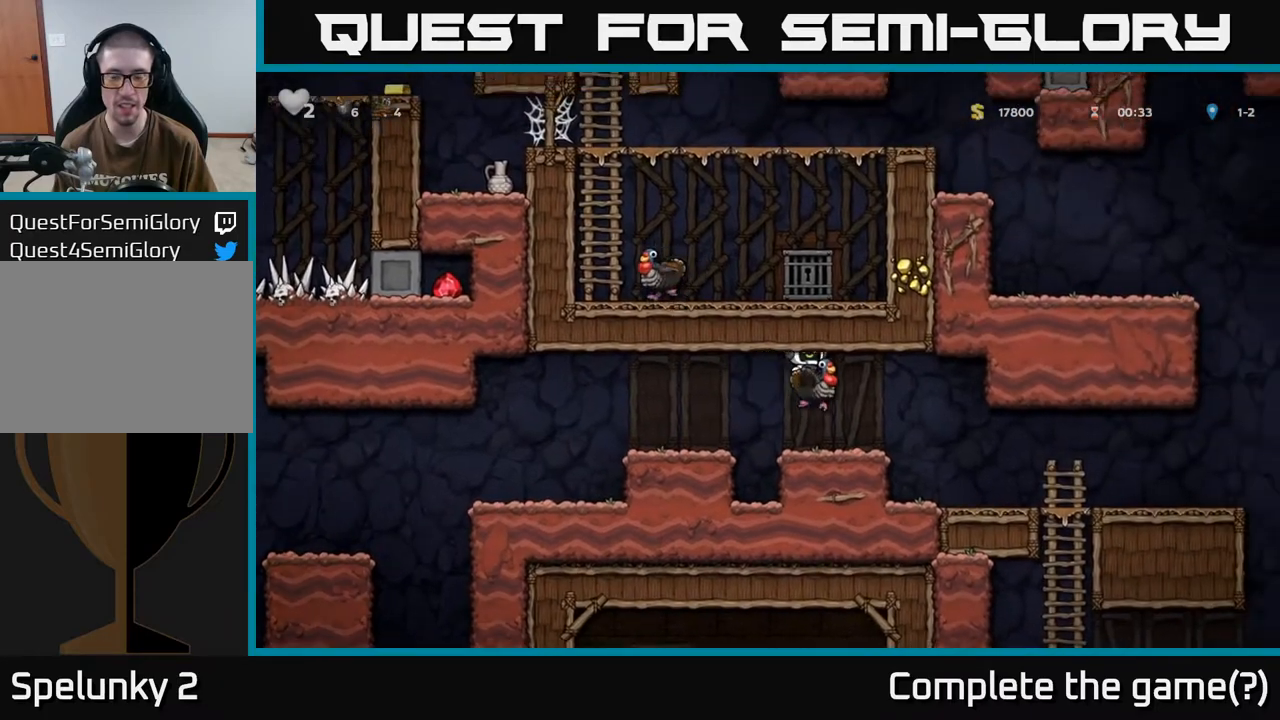
{"buttons": ["DPAD_RIGHT"], "left_stick": "center", "right_stick": "center", "events": []}
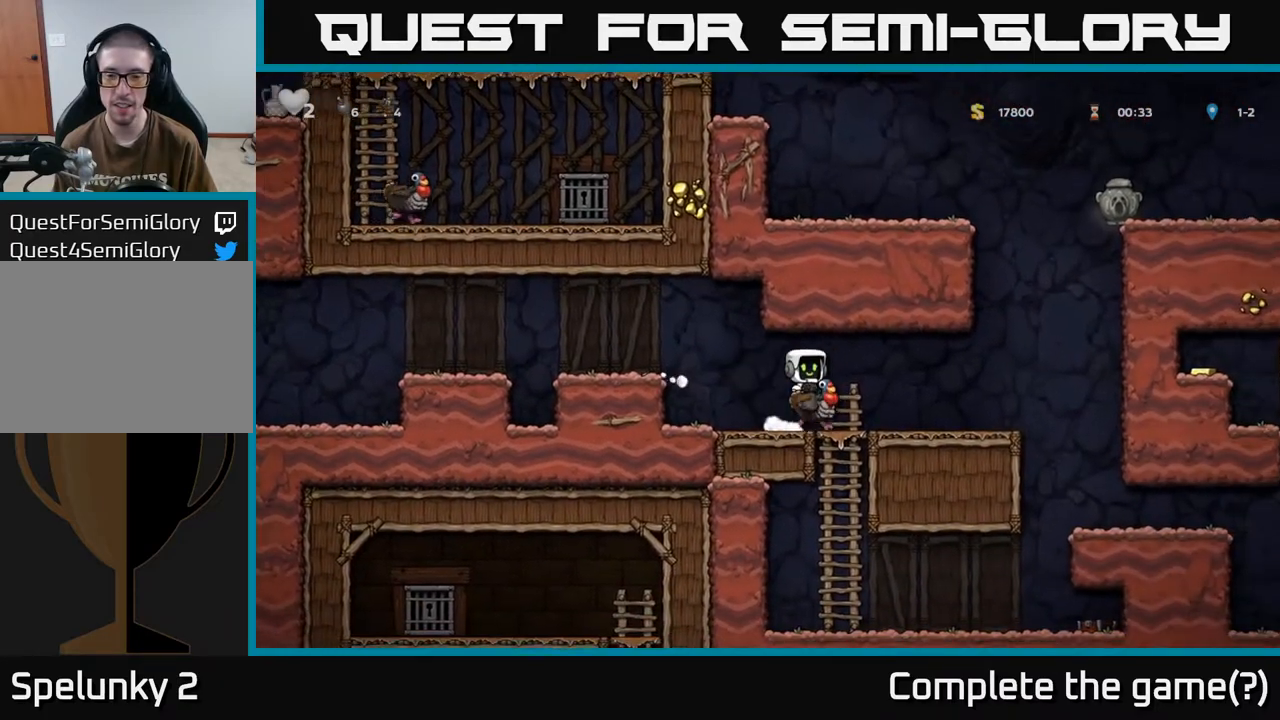
{"buttons": ["DPAD_RIGHT"], "left_stick": "center", "right_stick": "center", "events": [[267, "DPAD_RIGHT", "up"], [500, "DPAD_RIGHT", "down"]]}
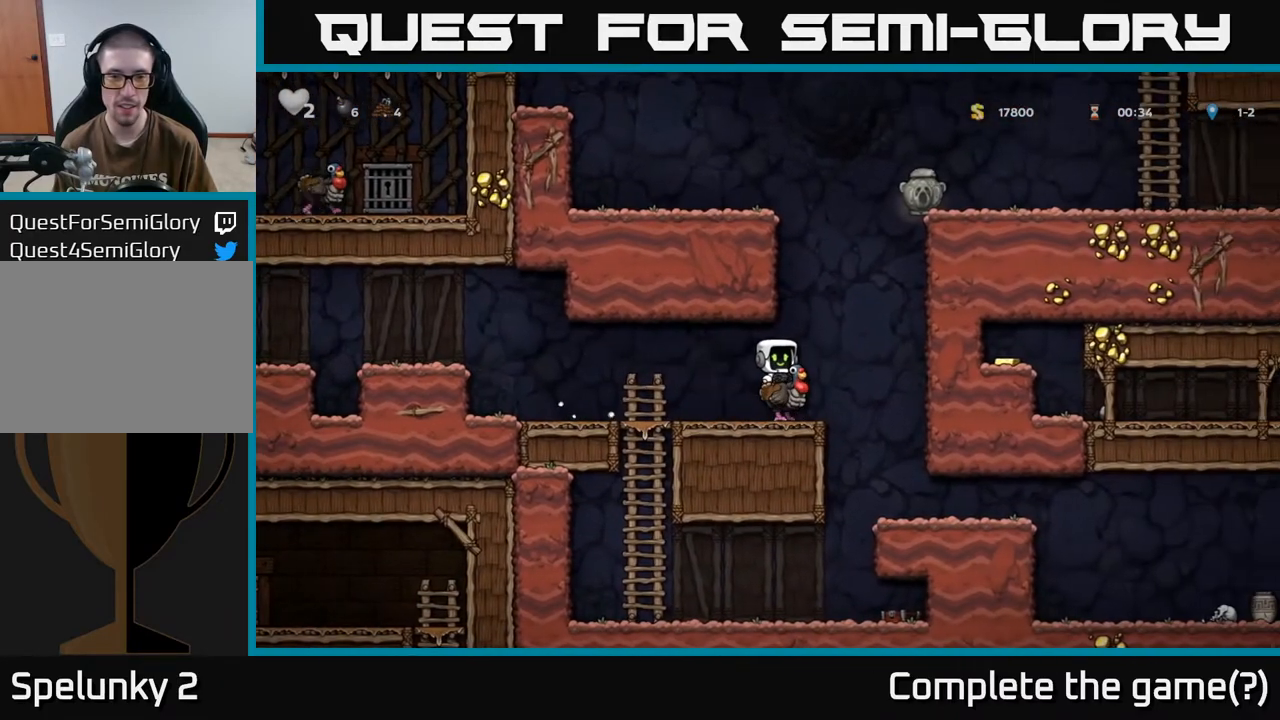
{"buttons": ["A"], "left_stick": "center", "right_stick": "center", "events": [[50, "DPAD_RIGHT", "up"], [450, "A", "down"]]}
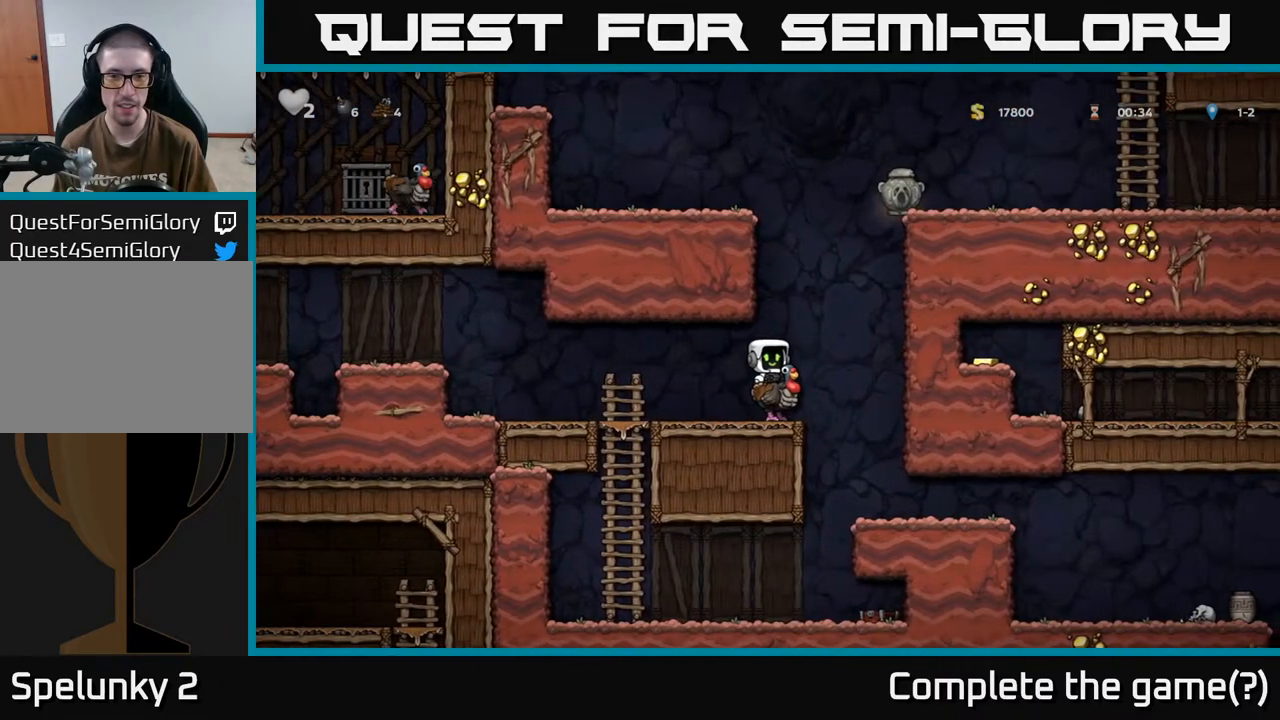
{"buttons": ["A"], "left_stick": "center", "right_stick": "center", "events": [[300, "A", "up"], [333, "A", "down"]]}
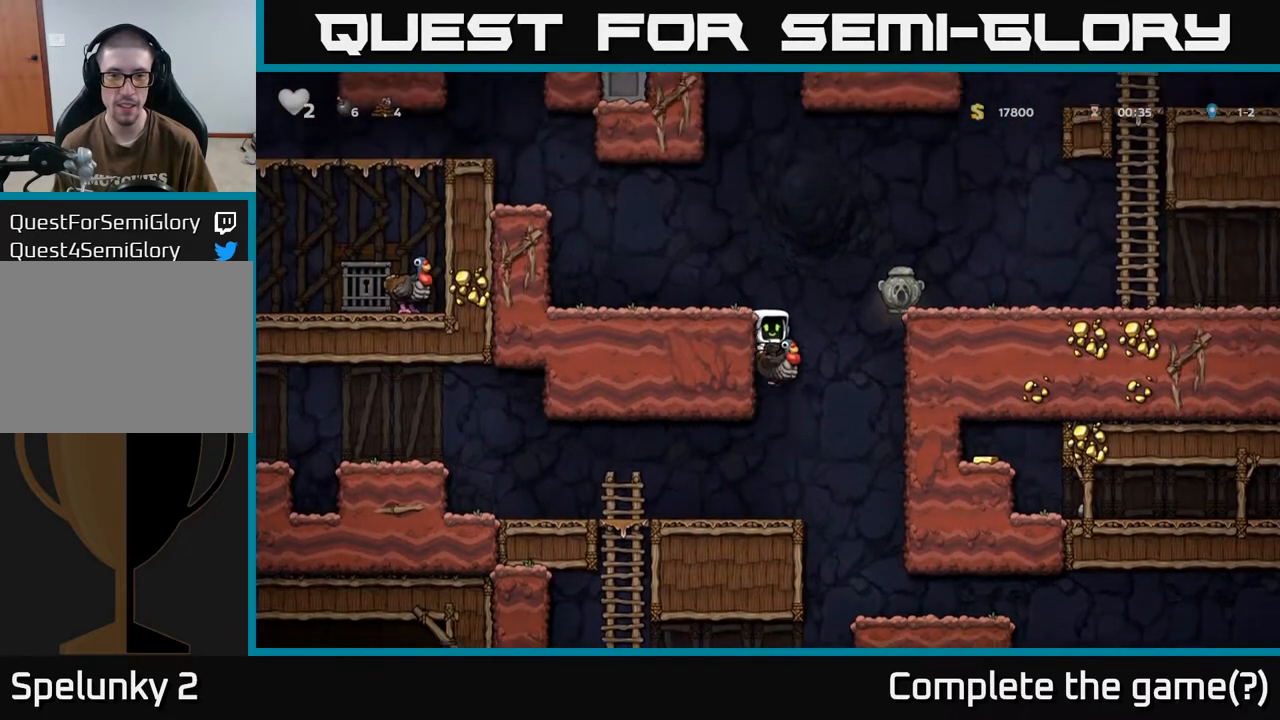
{"buttons": [], "left_stick": "center", "right_stick": "center", "events": [[250, "A", "up"]]}
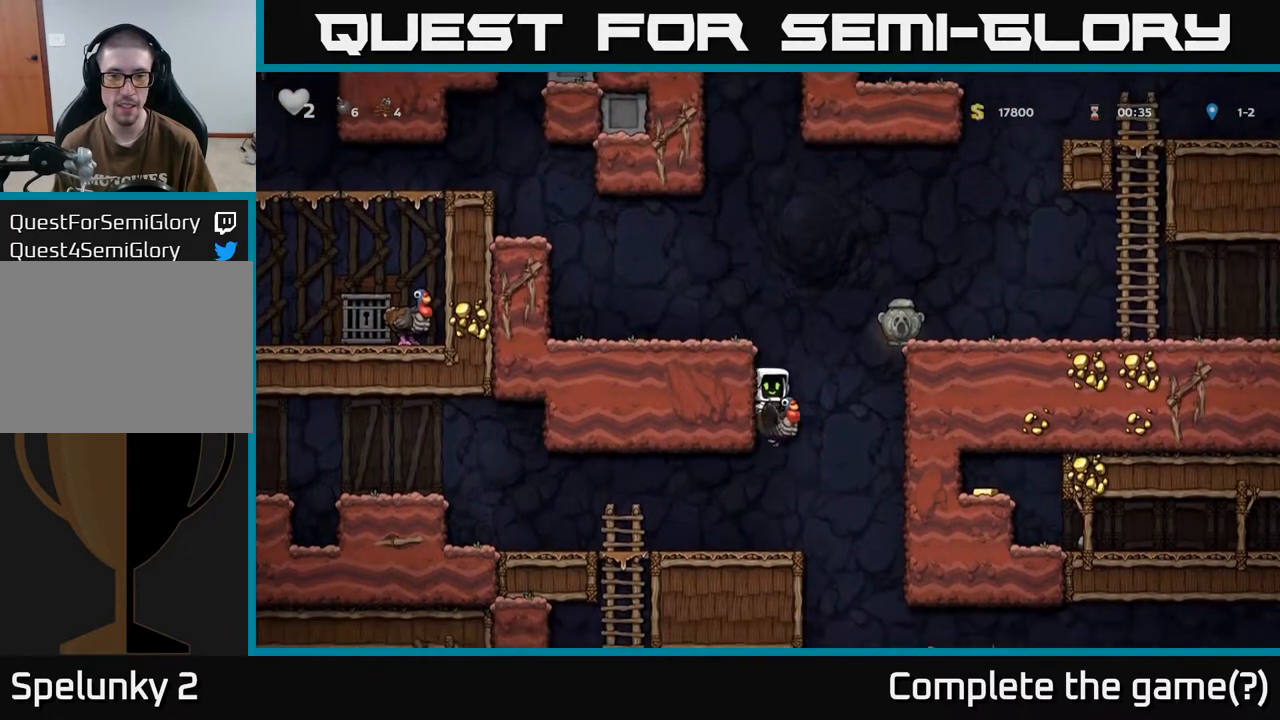
{"buttons": ["R1", "DPAD_UP"], "left_stick": "center", "right_stick": "center", "events": [[400, "DPAD_UP", "down"], [450, "R1", "down"]]}